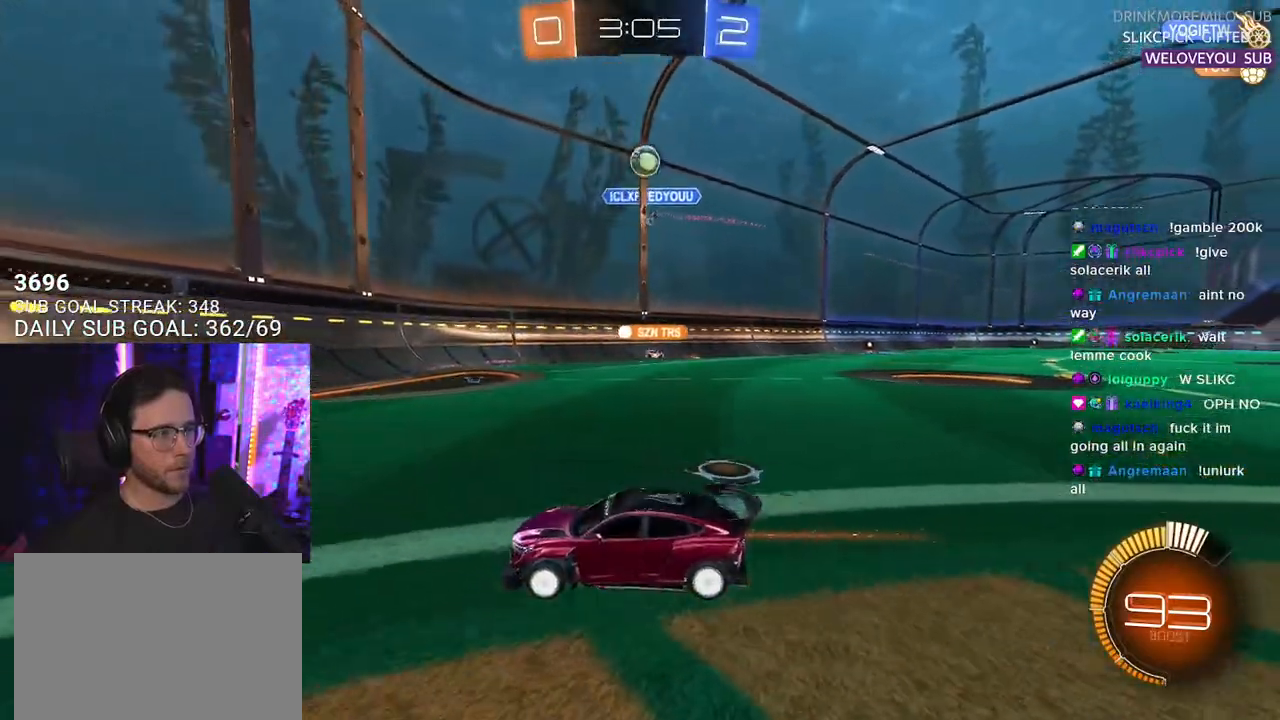
Gameplay with a controller (PlayStation layout); each line is a JSON object with the inputs held at the frame after it. "events" lists button and stick changes between this image and that frame as [ms after this image, input, new state], when the widget could be followed in between. Not read: START.
{"buttons": ["R1", "R2"], "left_stick": "center", "right_stick": "center", "events": [[233, "R1", "down"], [267, "left_stick", "up-right"], [450, "left_stick", "center"]]}
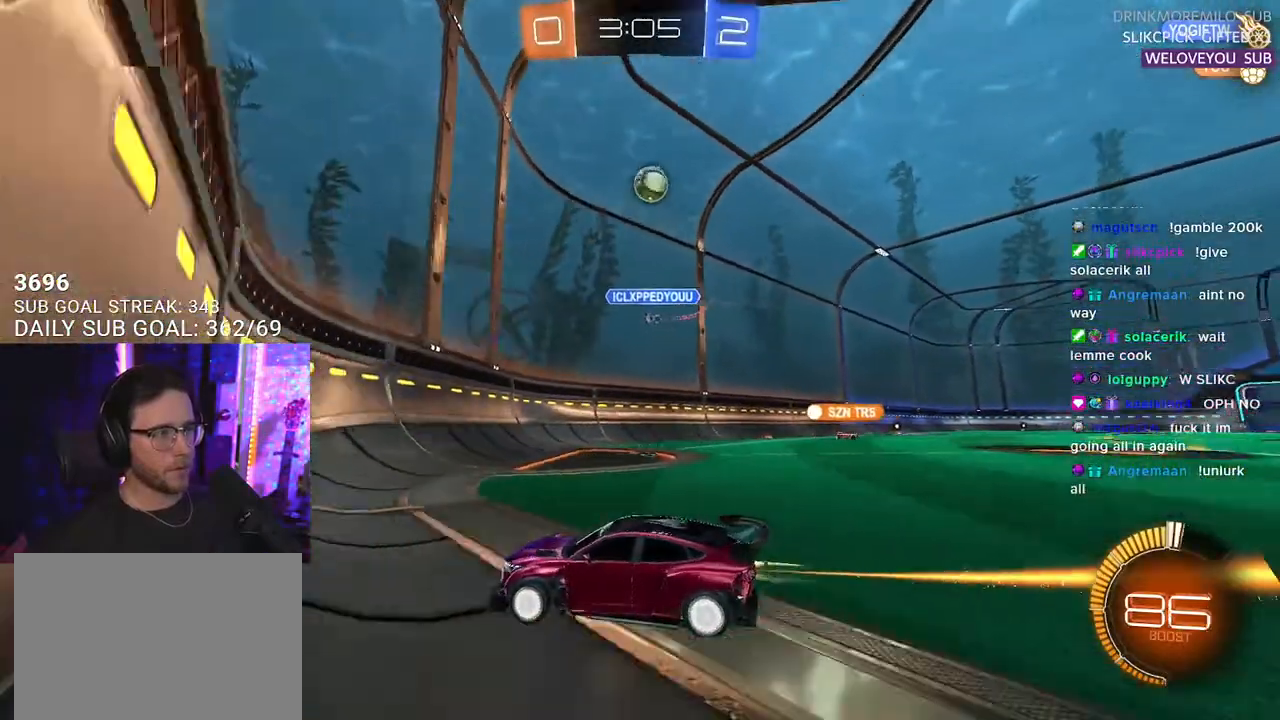
{"buttons": ["R2"], "left_stick": "center", "right_stick": "center", "events": [[33, "left_stick", "down-left"], [233, "left_stick", "center"], [300, "left_stick", "down-left"], [417, "R1", "up"], [500, "left_stick", "center"]]}
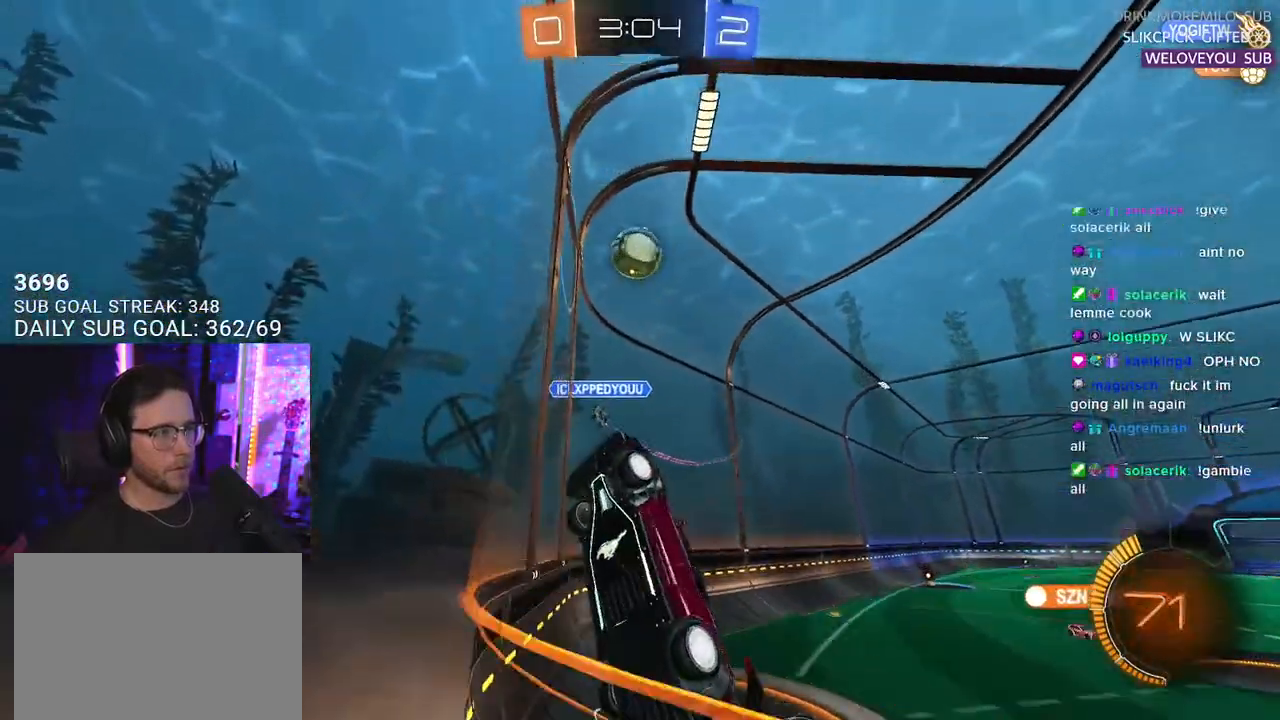
{"buttons": ["CROSS", "R1", "R2"], "left_stick": "up-right", "right_stick": "center", "events": [[67, "CROSS", "down"], [67, "R1", "down"], [83, "left_stick", "down"], [150, "left_stick", "down-left"], [333, "left_stick", "up-left"], [350, "CROSS", "up"], [367, "L2", "down"], [433, "left_stick", "up-right"], [483, "CROSS", "down"], [483, "L2", "up"]]}
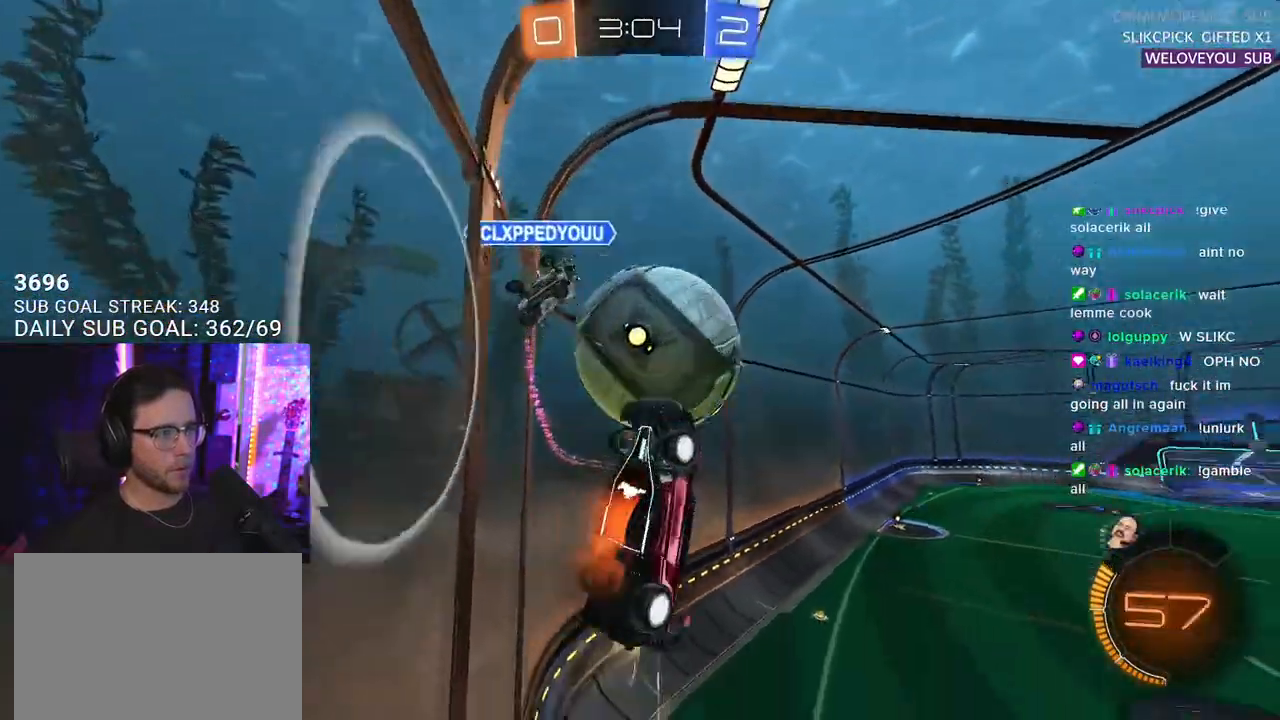
{"buttons": ["R2"], "left_stick": "left", "right_stick": "center", "events": [[33, "L3", "down"], [33, "SQUARE", "down"], [83, "left_stick", "down"], [117, "CROSS", "up"], [200, "R1", "up"], [250, "SQUARE", "up"], [333, "left_stick", "down-left"], [433, "L3", "up"], [450, "left_stick", "left"]]}
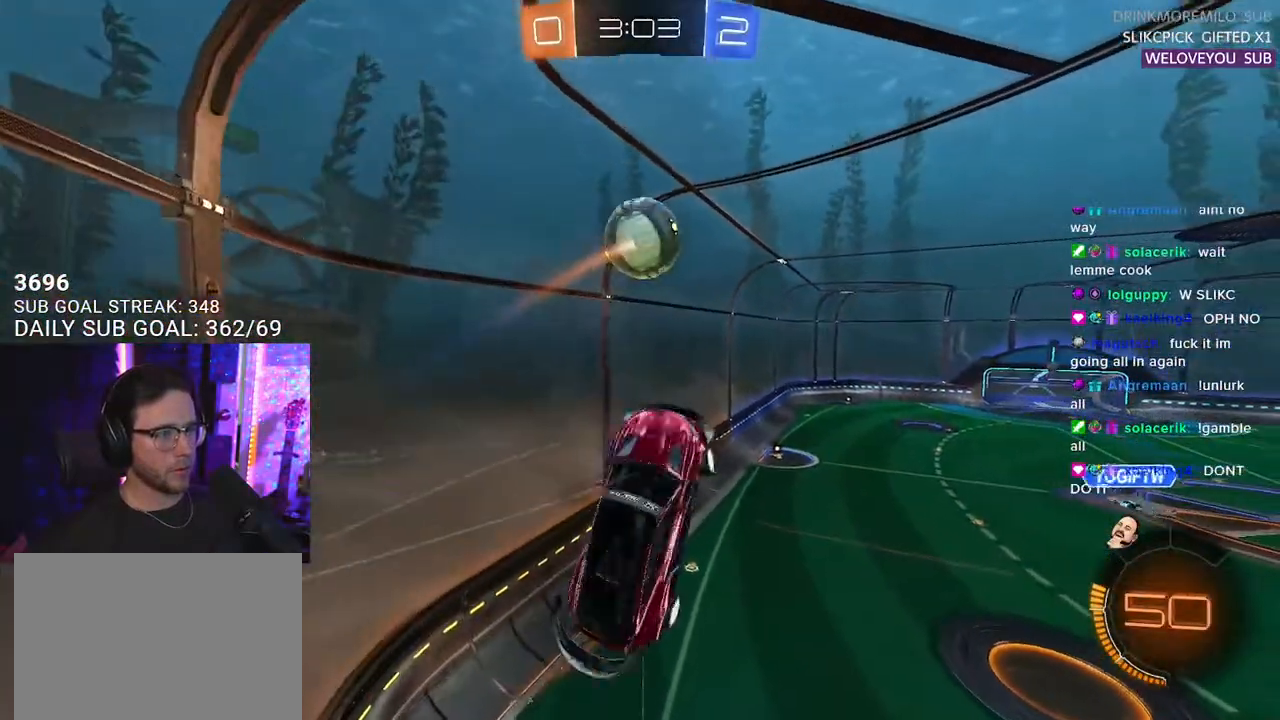
{"buttons": ["R1", "R2", "L3"], "left_stick": "down", "right_stick": "center", "events": [[17, "left_stick", "up-left"], [217, "left_stick", "up"], [367, "R1", "down"], [400, "L3", "down"], [433, "left_stick", "down"]]}
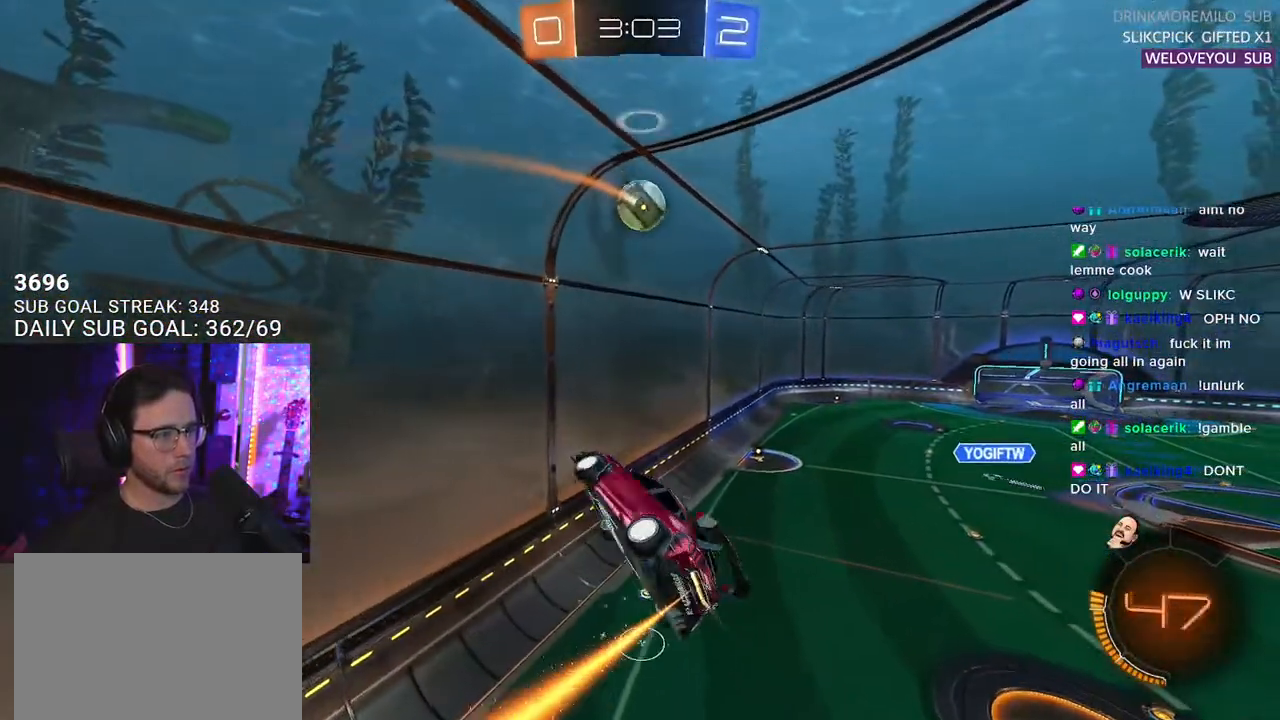
{"buttons": ["R1", "R2", "L3"], "left_stick": "up", "right_stick": "center", "events": [[117, "L3", "up"], [133, "left_stick", "down-left"], [233, "left_stick", "left"], [417, "left_stick", "up"], [450, "L3", "down"]]}
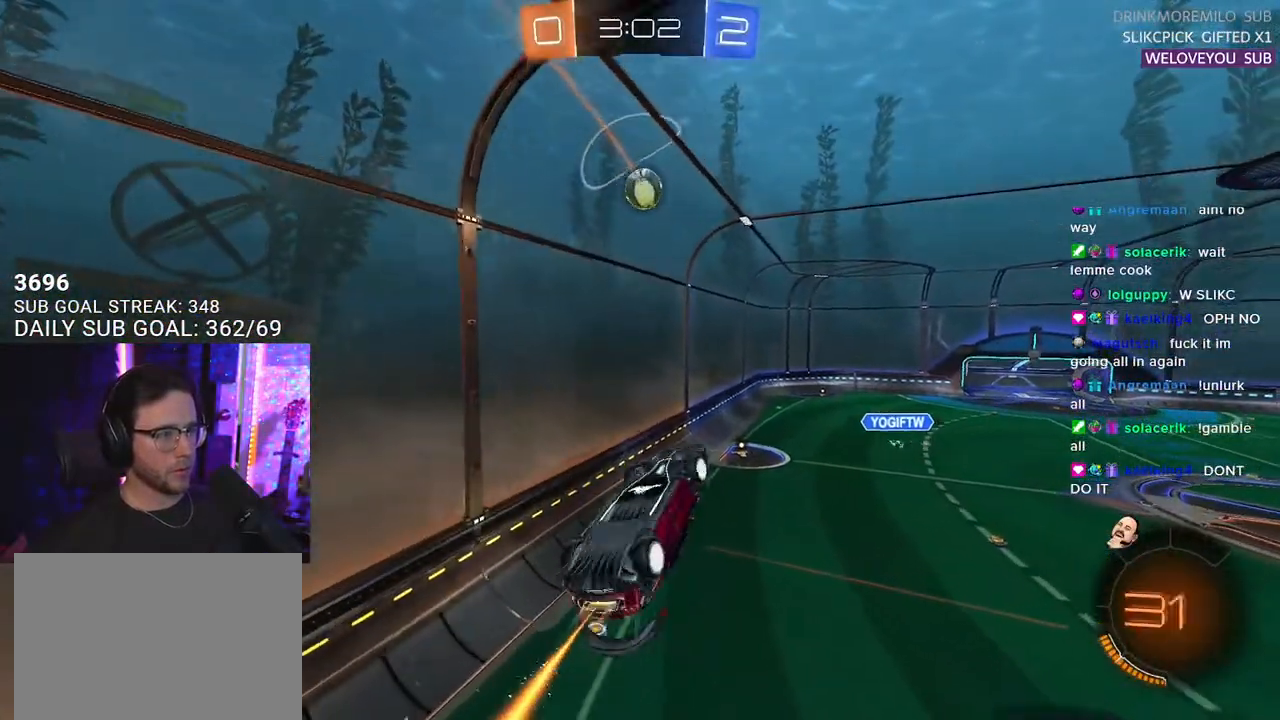
{"buttons": ["R1", "R2"], "left_stick": "center", "right_stick": "center", "events": [[67, "left_stick", "down-right"], [283, "left_stick", "up"], [400, "left_stick", "center"], [417, "L3", "up"]]}
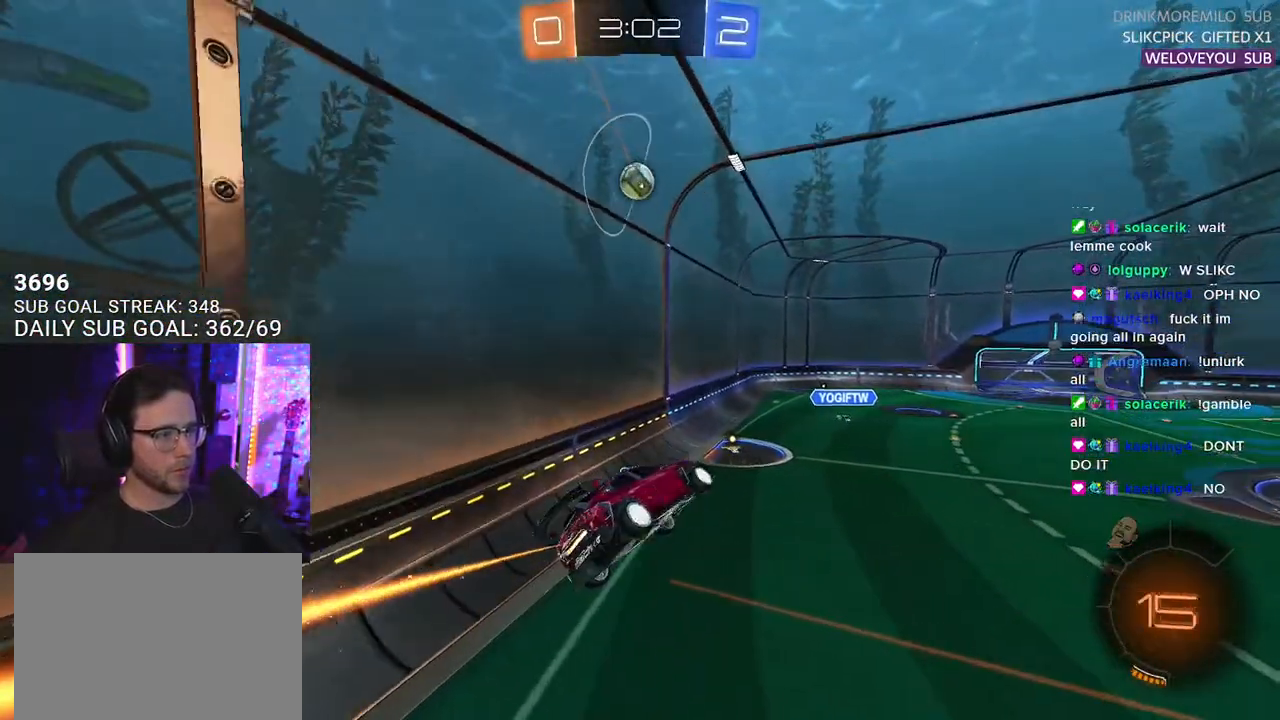
{"buttons": ["R1", "R2"], "left_stick": "down-left", "right_stick": "center", "events": [[417, "left_stick", "down-left"]]}
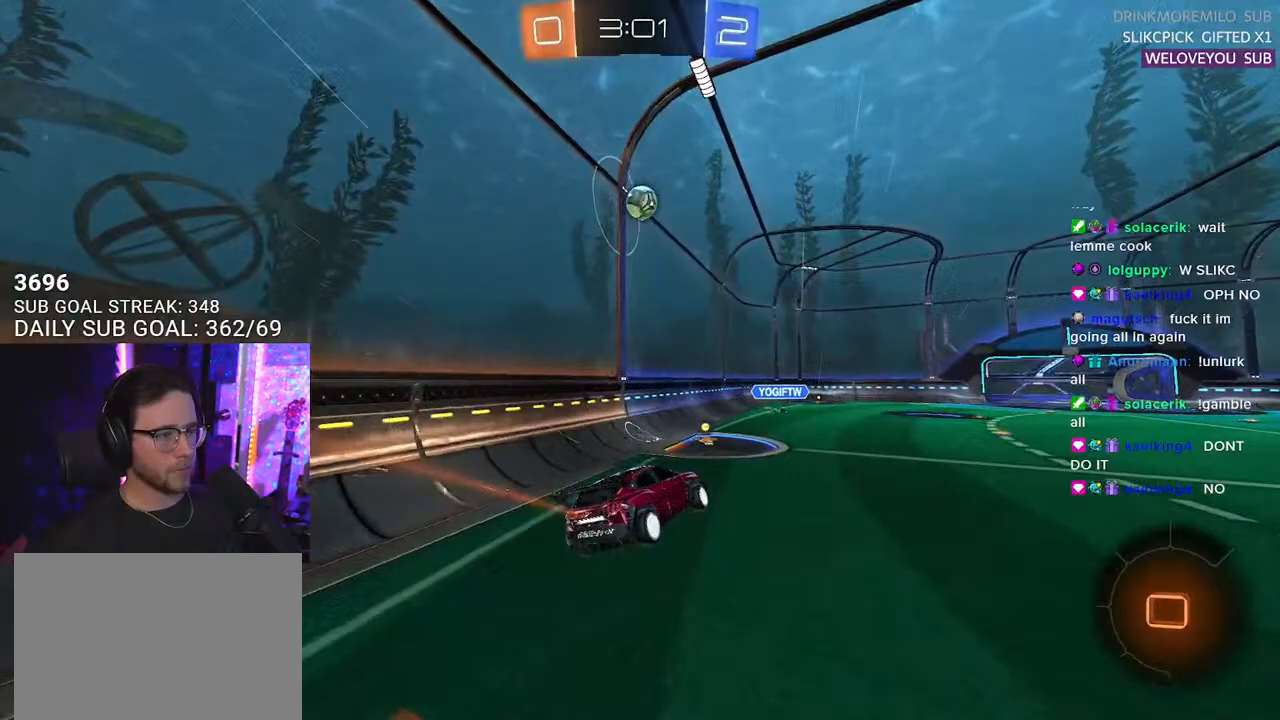
{"buttons": ["R2"], "left_stick": "center", "right_stick": "center", "events": [[100, "R1", "up"], [100, "left_stick", "center"], [283, "left_stick", "left"], [383, "left_stick", "center"]]}
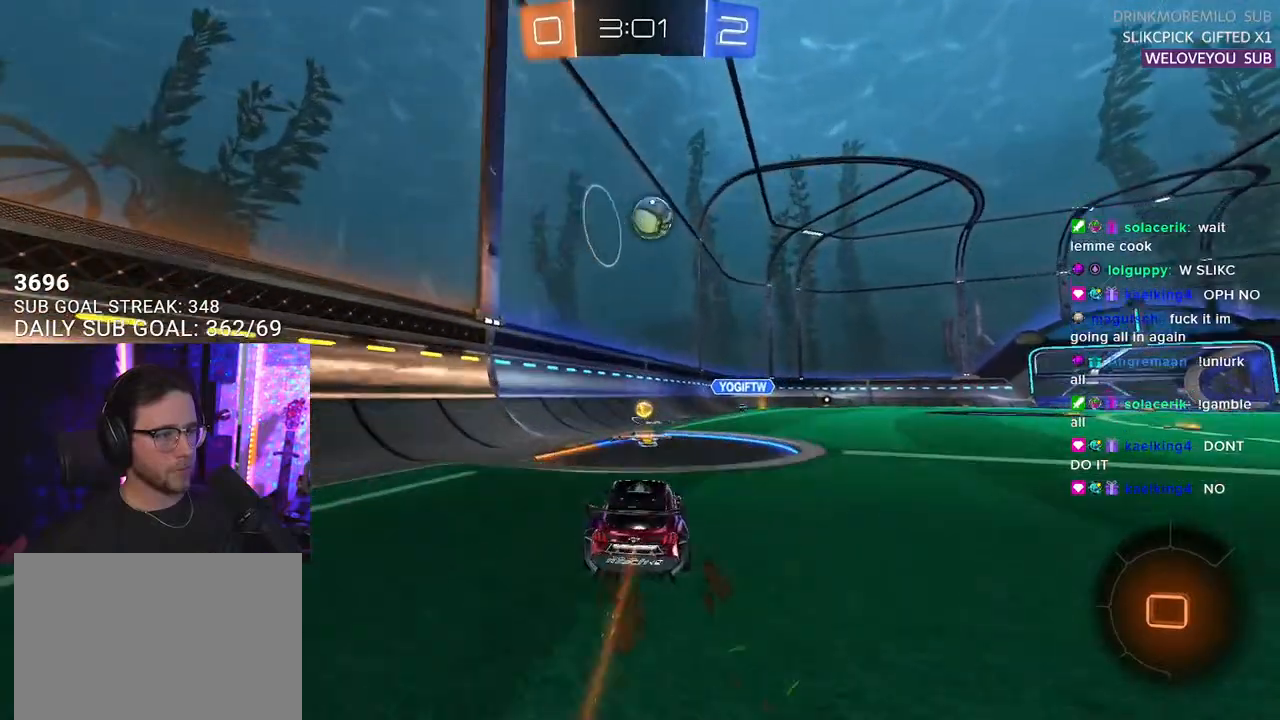
{"buttons": ["R1", "R2"], "left_stick": "down-left", "right_stick": "center", "events": [[83, "left_stick", "right"], [333, "R1", "down"], [350, "CROSS", "down"], [383, "left_stick", "down-left"], [500, "CROSS", "up"]]}
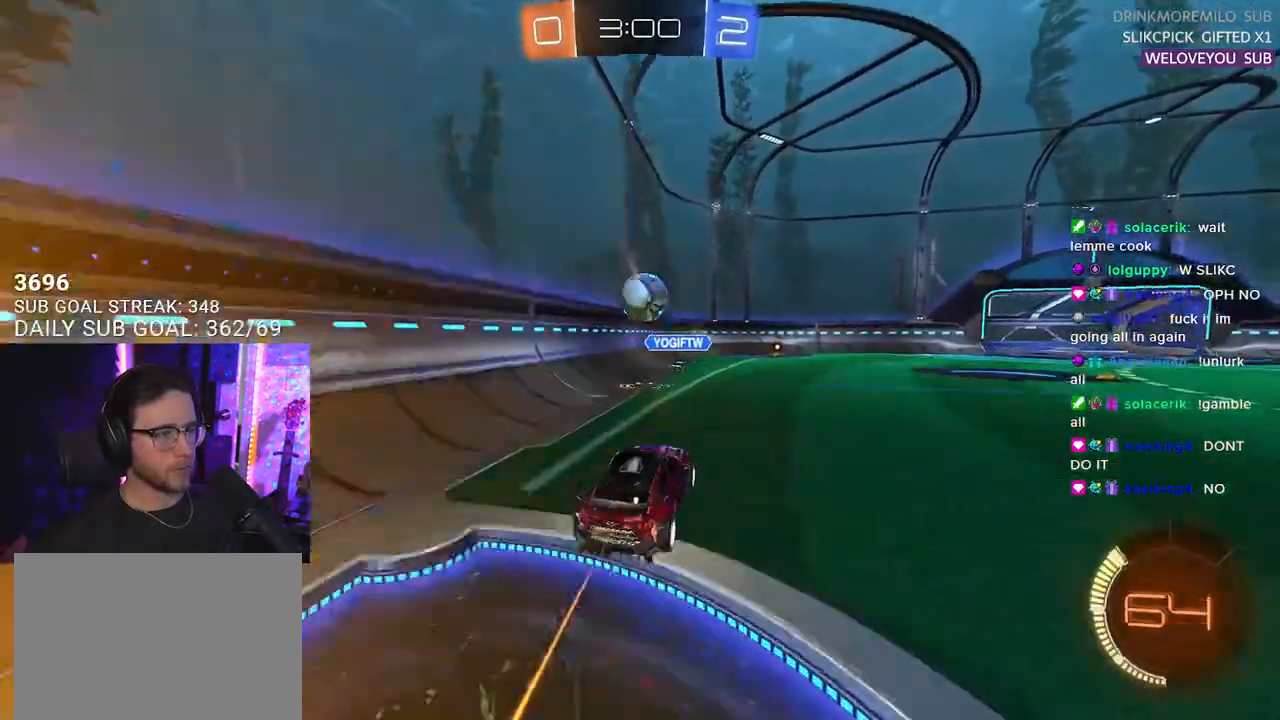
{"buttons": ["R1", "R2"], "left_stick": "up", "right_stick": "center", "events": [[33, "left_stick", "center"], [50, "R1", "up"], [100, "CROSS", "down"], [167, "left_stick", "left"], [250, "CROSS", "up"], [333, "L2", "down"], [400, "R1", "down"], [467, "left_stick", "up"], [500, "L2", "up"]]}
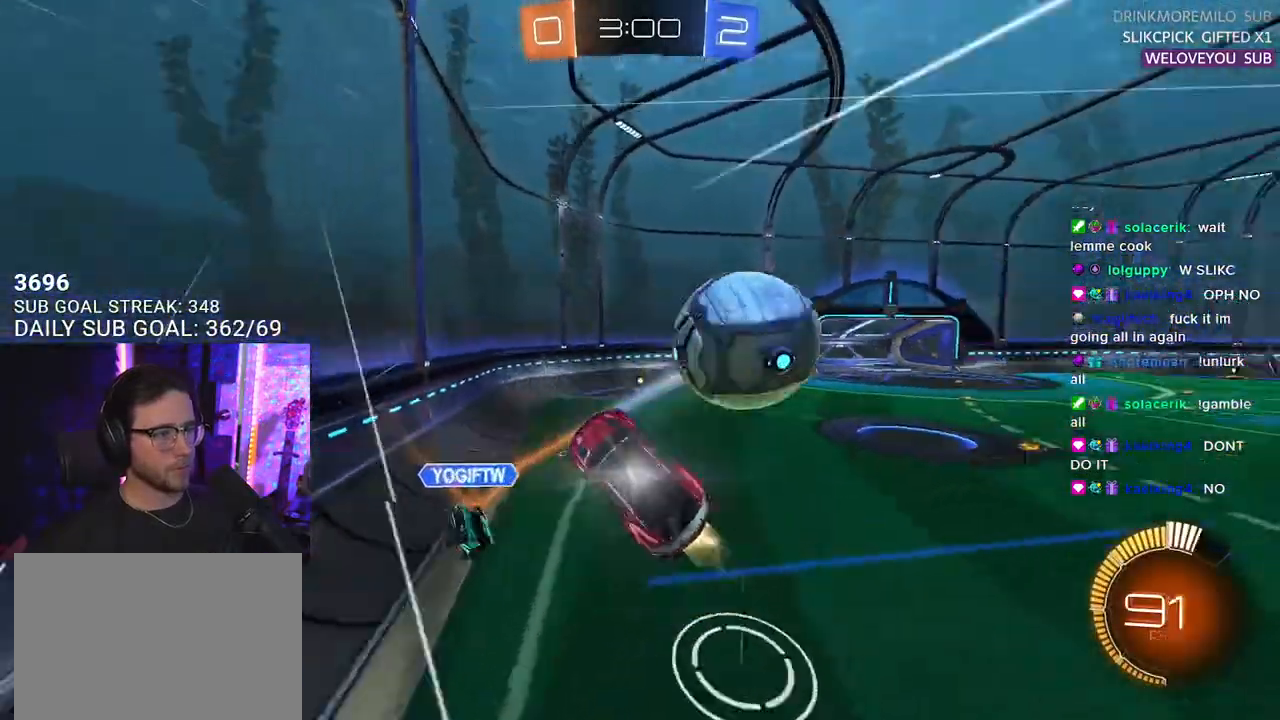
{"buttons": ["R2"], "left_stick": "down-right", "right_stick": "center", "events": [[50, "left_stick", "right"], [100, "R1", "up"], [200, "L3", "down"], [300, "left_stick", "up"], [483, "L3", "up"], [483, "left_stick", "down-right"]]}
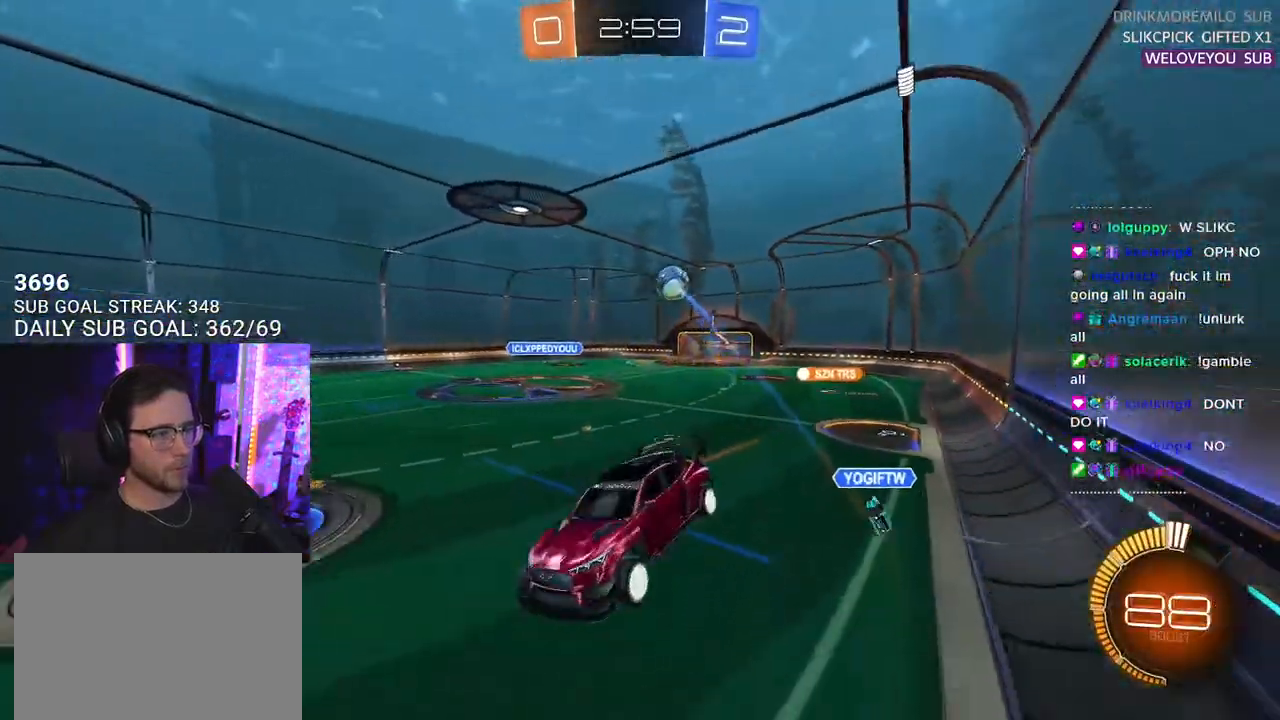
{"buttons": ["R2"], "left_stick": "center", "right_stick": "center", "events": [[100, "left_stick", "center"], [267, "L3", "down"], [267, "left_stick", "down-right"], [350, "L3", "up"], [400, "left_stick", "center"]]}
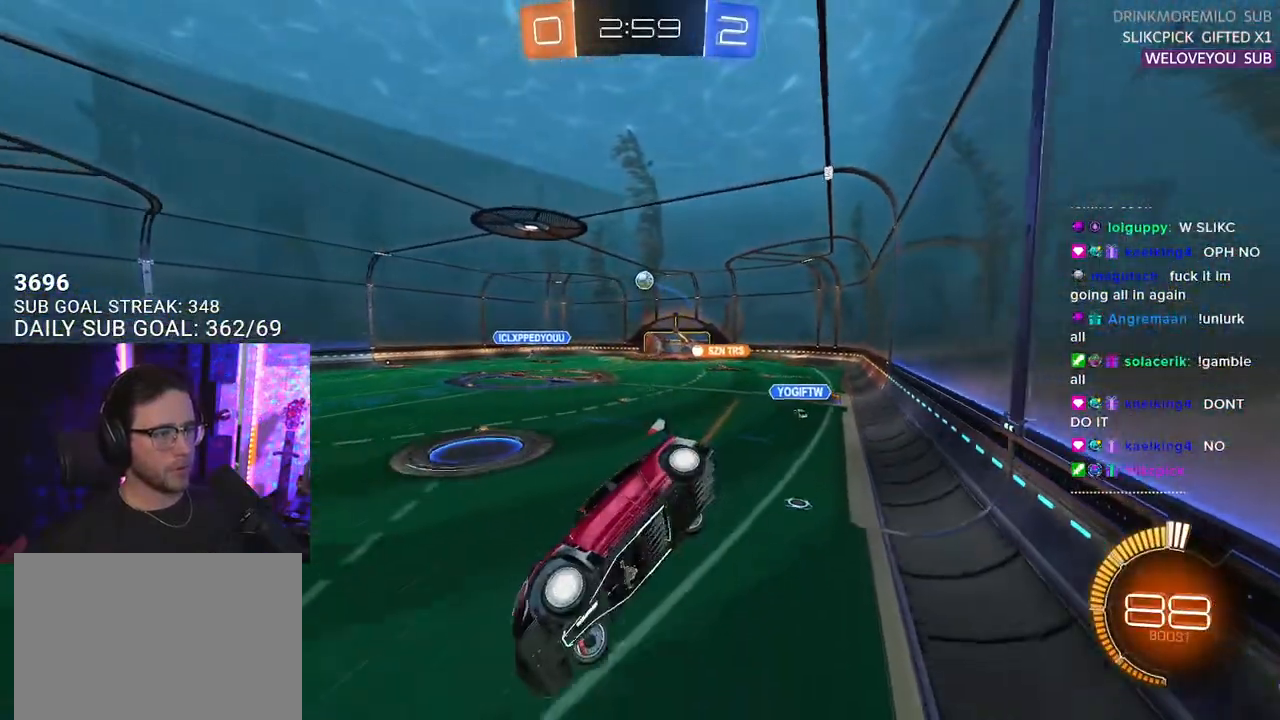
{"buttons": ["R1", "R2"], "left_stick": "right", "right_stick": "center", "events": [[33, "left_stick", "right"], [417, "R1", "down"]]}
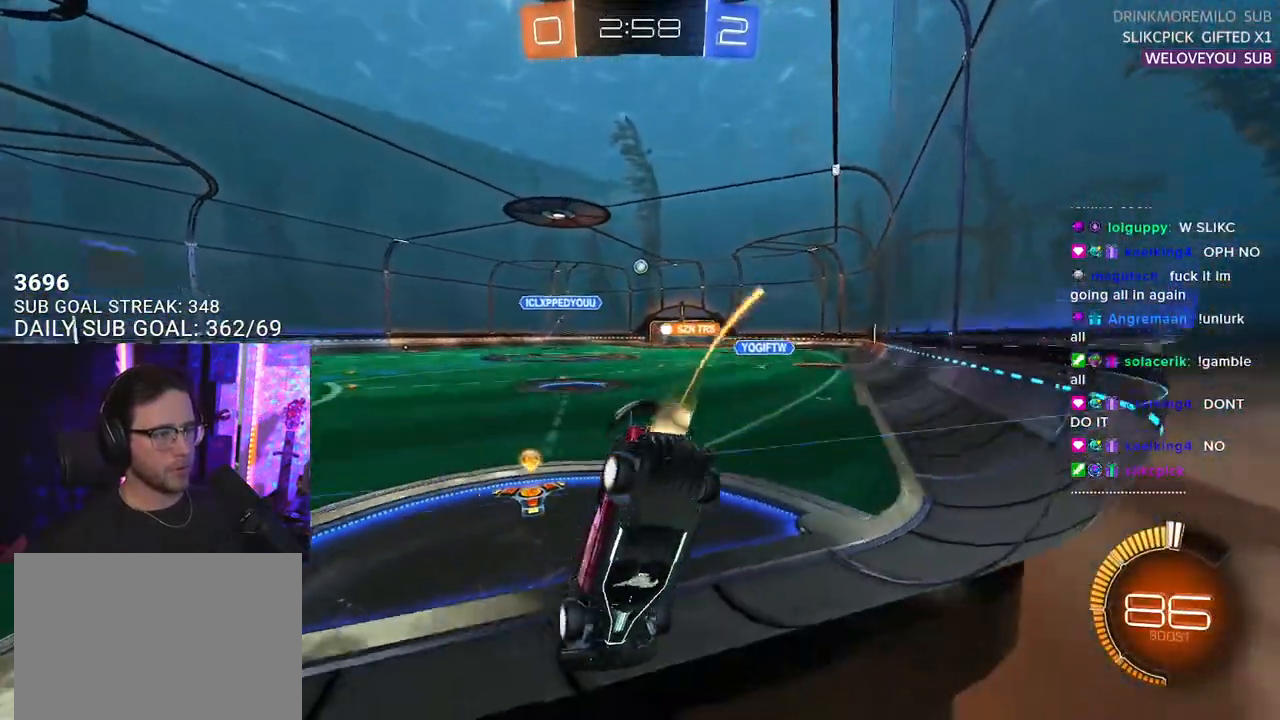
{"buttons": ["R1", "R2"], "left_stick": "right", "right_stick": "center", "events": [[233, "left_stick", "left"], [400, "left_stick", "right"]]}
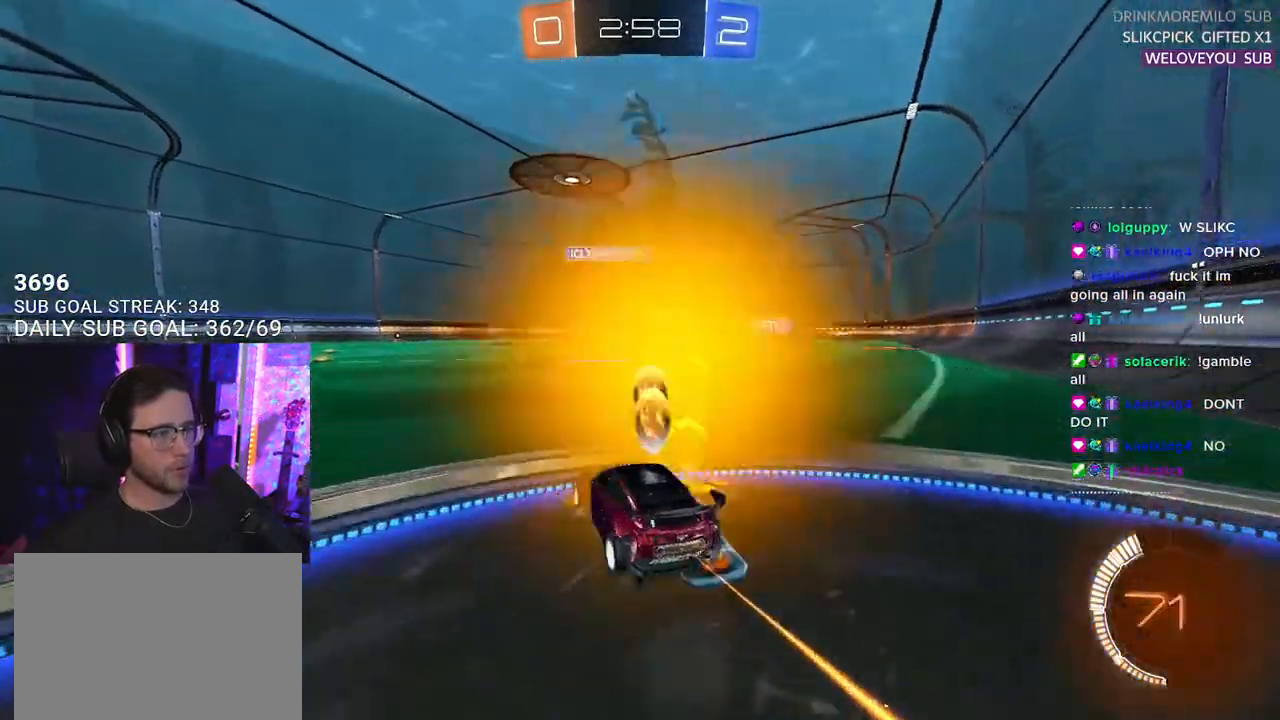
{"buttons": ["R1", "R2"], "left_stick": "center", "right_stick": "center", "events": [[350, "left_stick", "center"]]}
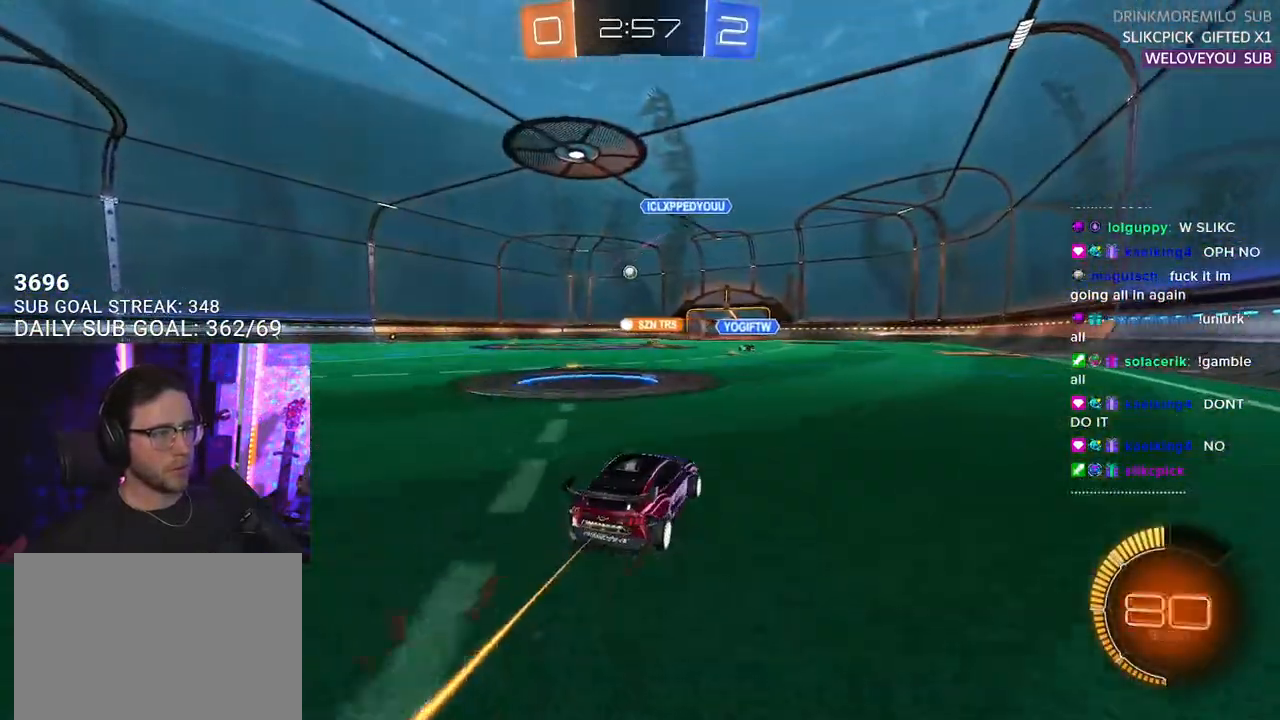
{"buttons": ["R2"], "left_stick": "right", "right_stick": "center", "events": [[17, "left_stick", "down-left"], [83, "R1", "up"], [217, "left_stick", "center"], [417, "left_stick", "right"]]}
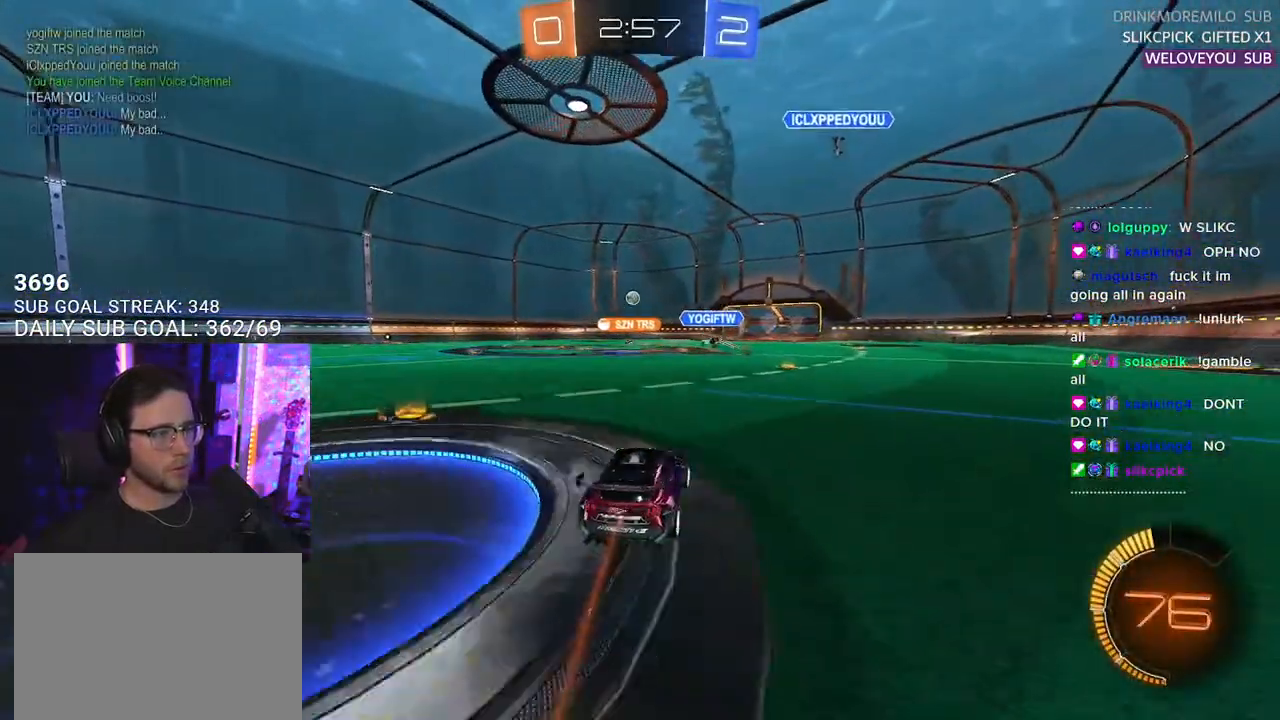
{"buttons": ["SQUARE", "R2"], "left_stick": "down-right", "right_stick": "center", "events": [[283, "CROSS", "down"], [317, "left_stick", "up"], [350, "CROSS", "up"], [350, "L2", "down"], [367, "left_stick", "up-left"], [417, "CROSS", "down"], [450, "SQUARE", "down"], [467, "L2", "up"], [467, "left_stick", "down-right"], [483, "CROSS", "up"]]}
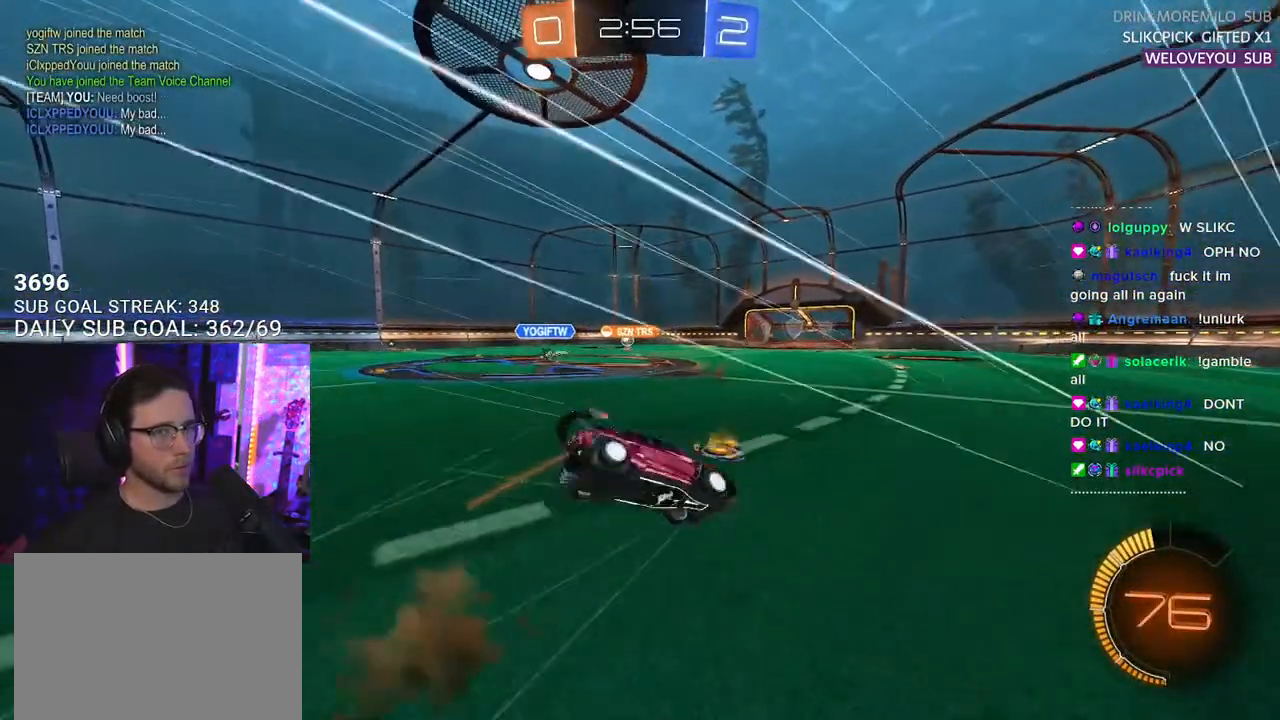
{"buttons": ["L2", "R2"], "left_stick": "down-left", "right_stick": "center", "events": [[17, "left_stick", "down"], [83, "L2", "down"], [133, "SQUARE", "up"], [133, "left_stick", "down-left"]]}
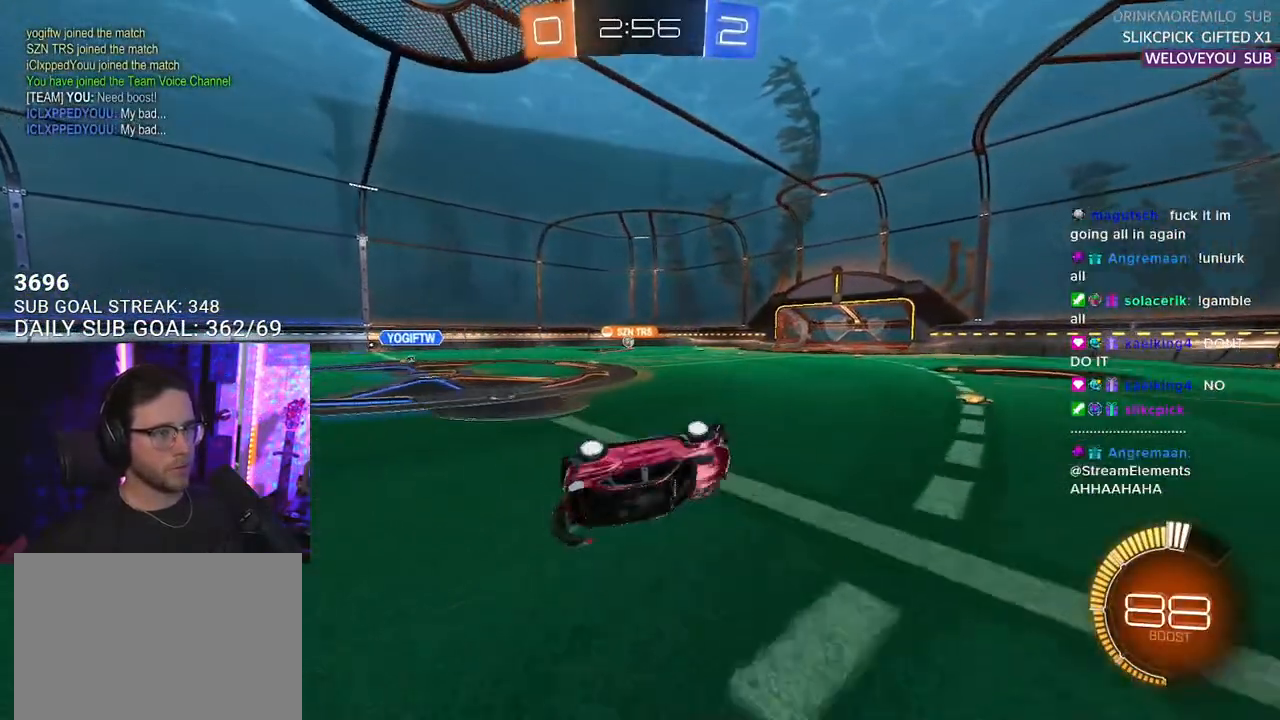
{"buttons": ["R2"], "left_stick": "center", "right_stick": "center", "events": [[250, "L2", "up"], [317, "left_stick", "center"]]}
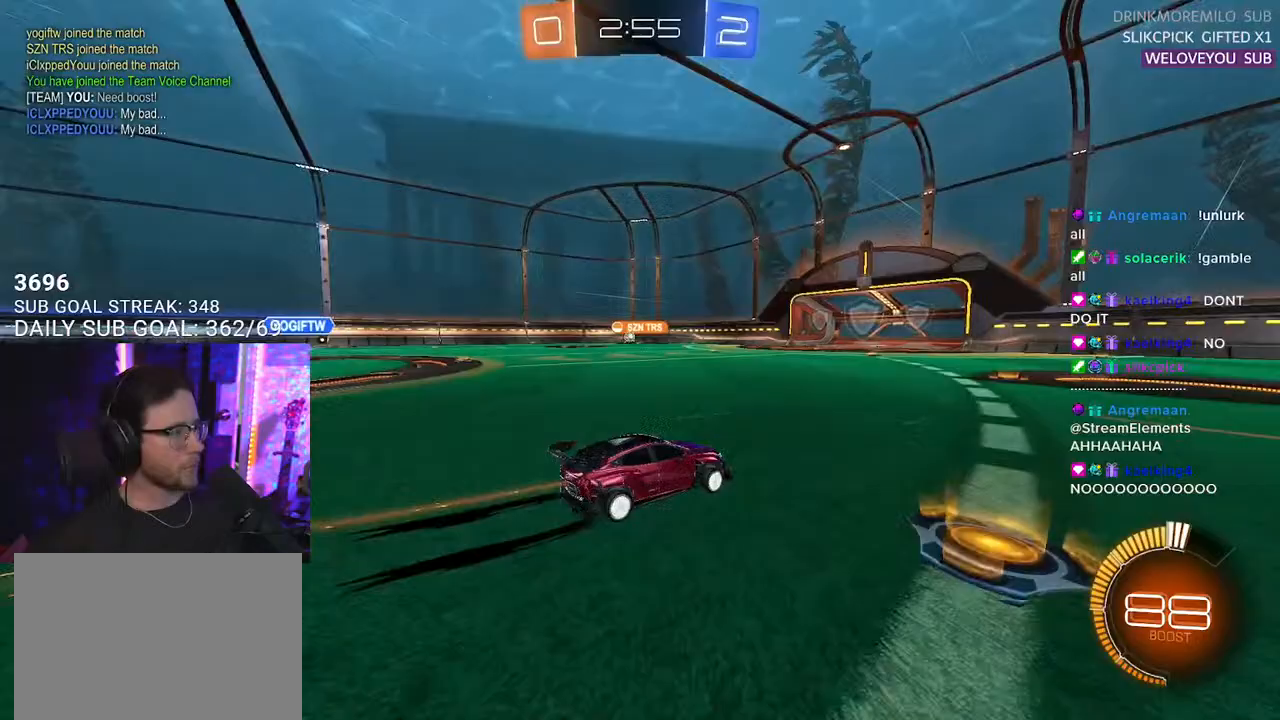
{"buttons": ["R2"], "left_stick": "center", "right_stick": "center", "events": [[217, "left_stick", "down-left"], [433, "left_stick", "center"]]}
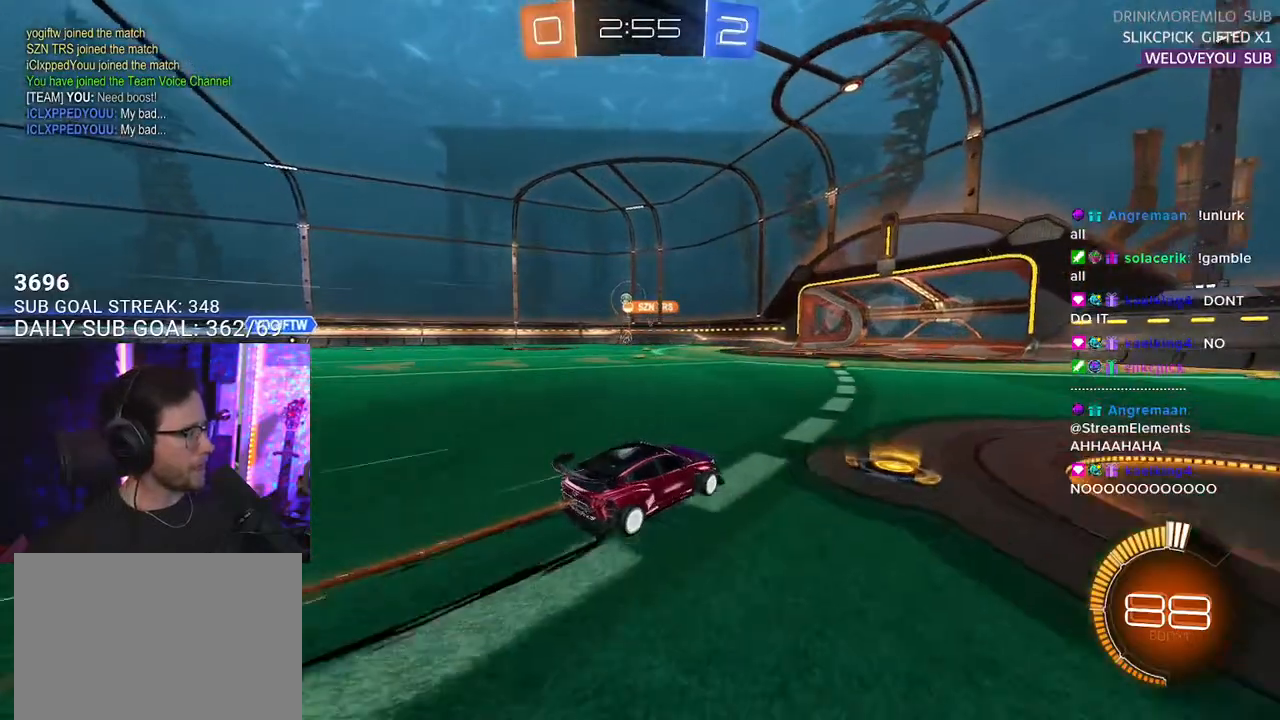
{"buttons": ["R2"], "left_stick": "down-left", "right_stick": "center", "events": [[117, "left_stick", "down-left"], [233, "left_stick", "center"], [417, "left_stick", "down-left"]]}
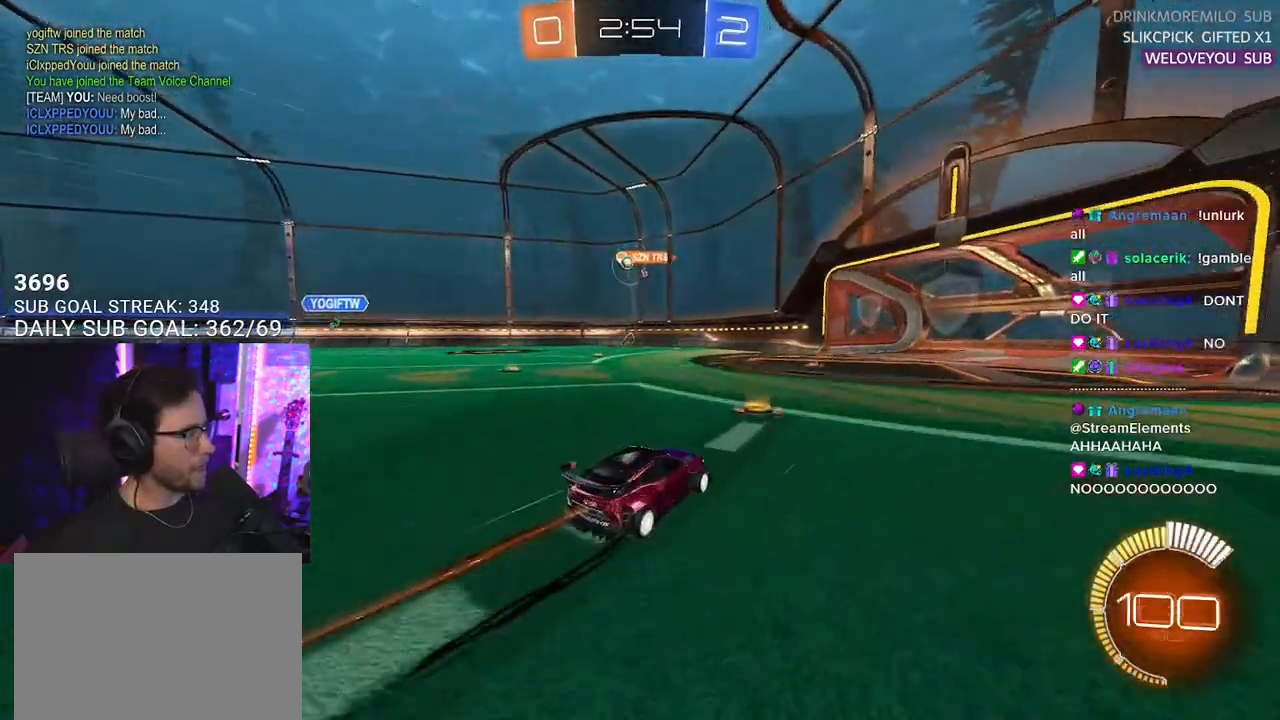
{"buttons": ["R2"], "left_stick": "right", "right_stick": "center", "events": [[67, "left_stick", "center"], [483, "left_stick", "right"]]}
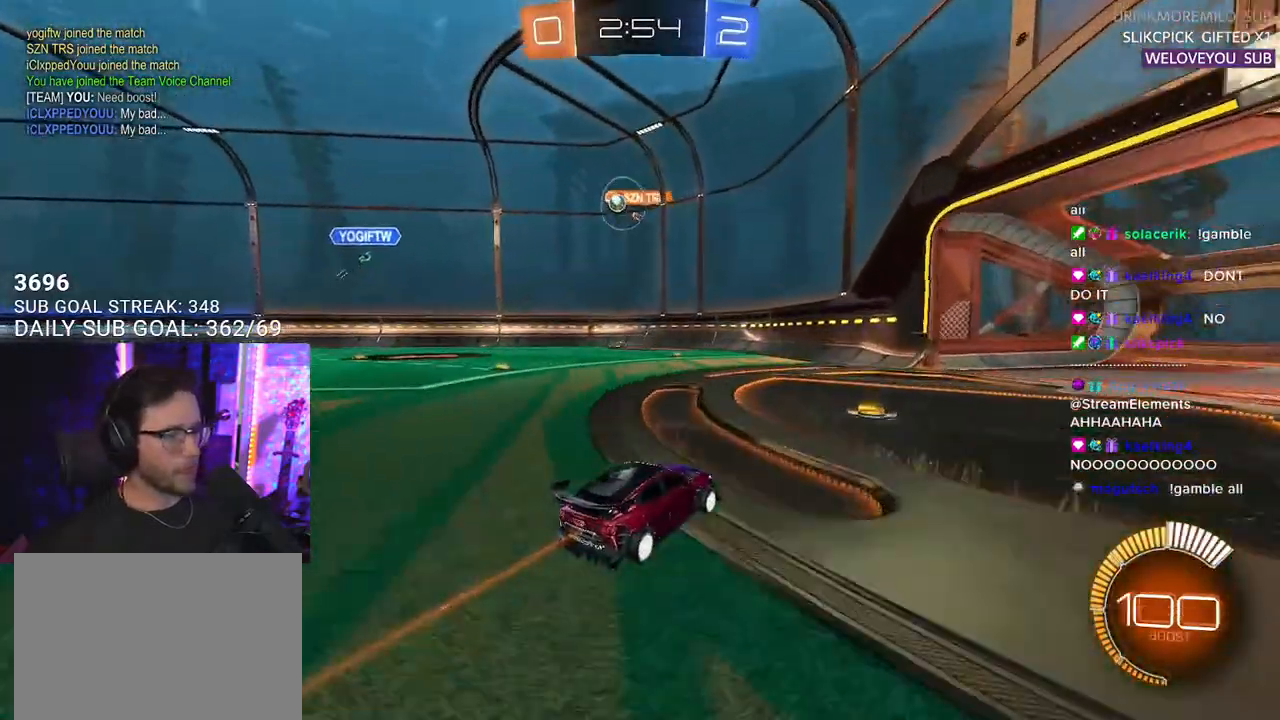
{"buttons": ["R2"], "left_stick": "center", "right_stick": "center", "events": [[117, "left_stick", "center"], [167, "left_stick", "down-left"], [350, "left_stick", "center"]]}
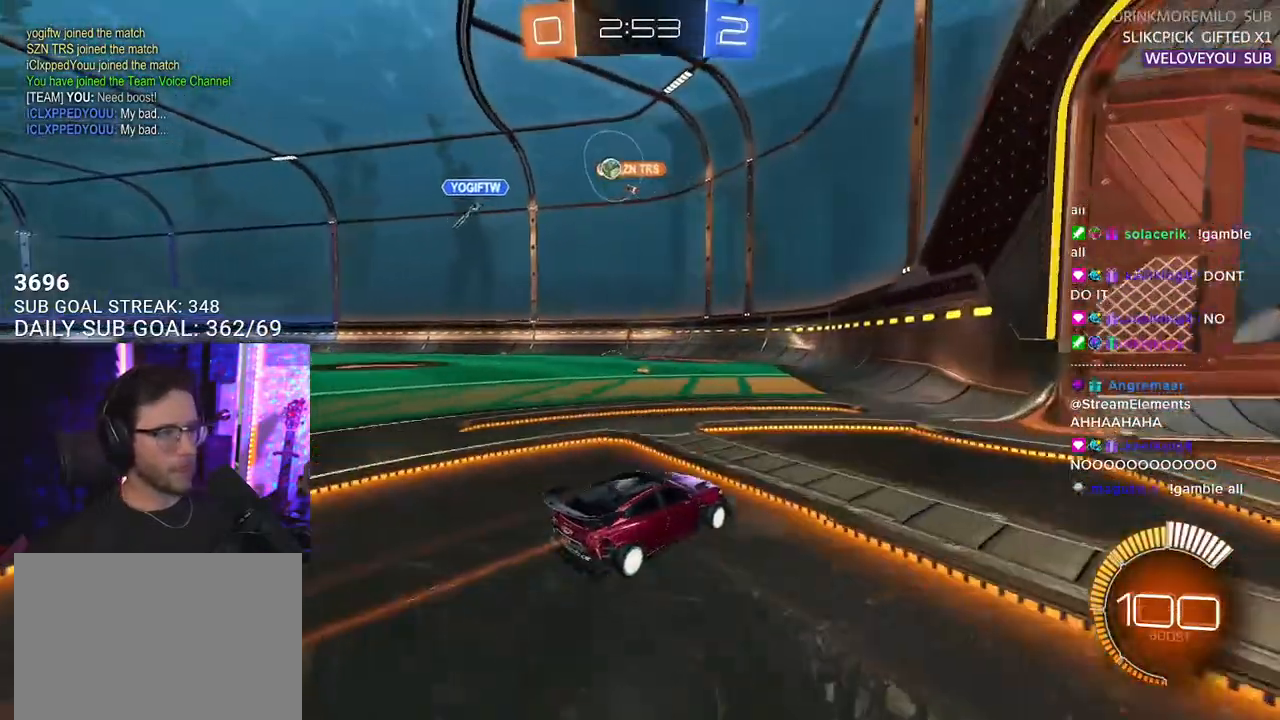
{"buttons": ["R2"], "left_stick": "left", "right_stick": "center", "events": [[117, "left_stick", "left"], [183, "R2", "up"], [217, "L2", "down"], [450, "R2", "down"], [500, "L2", "up"]]}
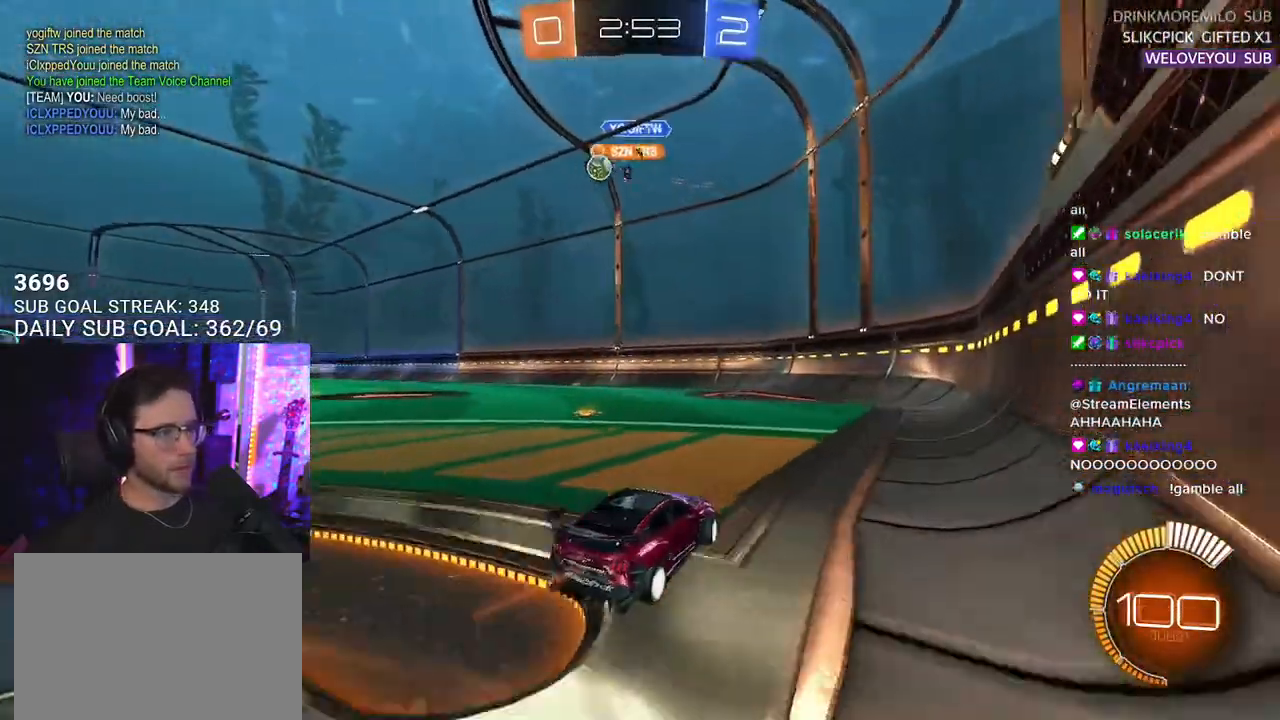
{"buttons": ["R1", "R2"], "left_stick": "left", "right_stick": "center", "events": [[300, "R1", "down"]]}
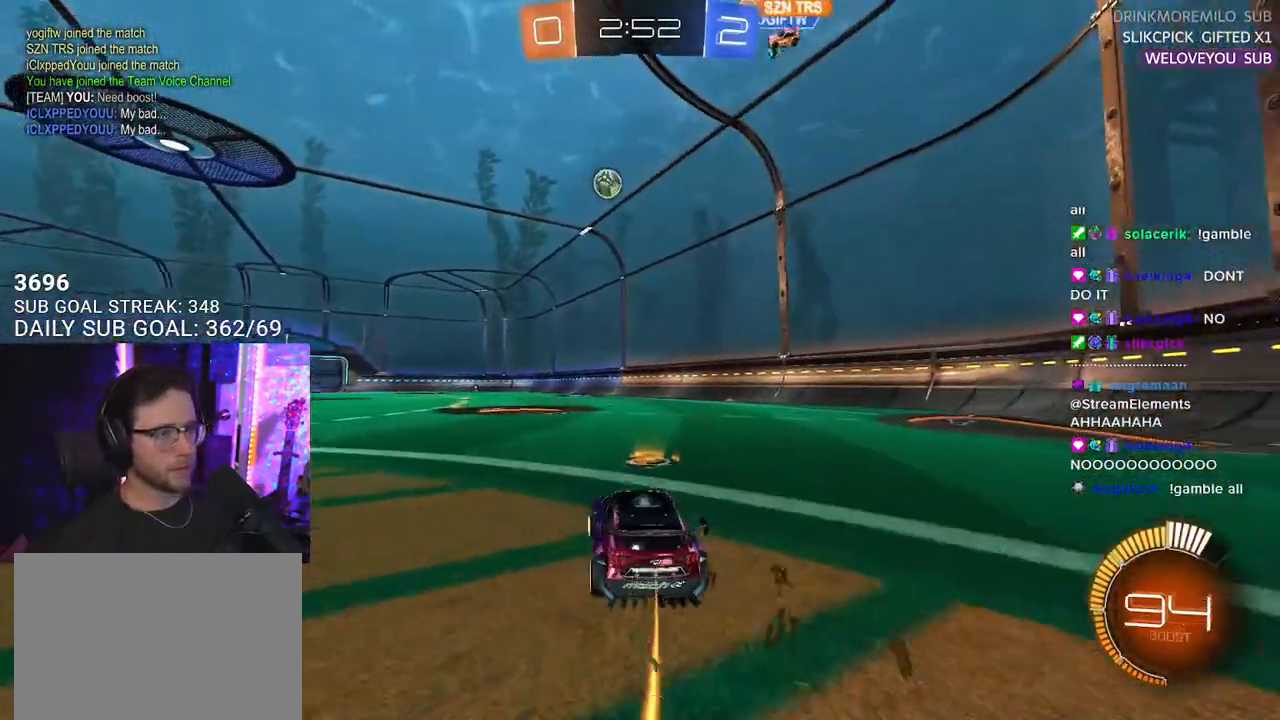
{"buttons": ["R1", "R2"], "left_stick": "left", "right_stick": "center", "events": [[133, "left_stick", "center"], [283, "left_stick", "left"]]}
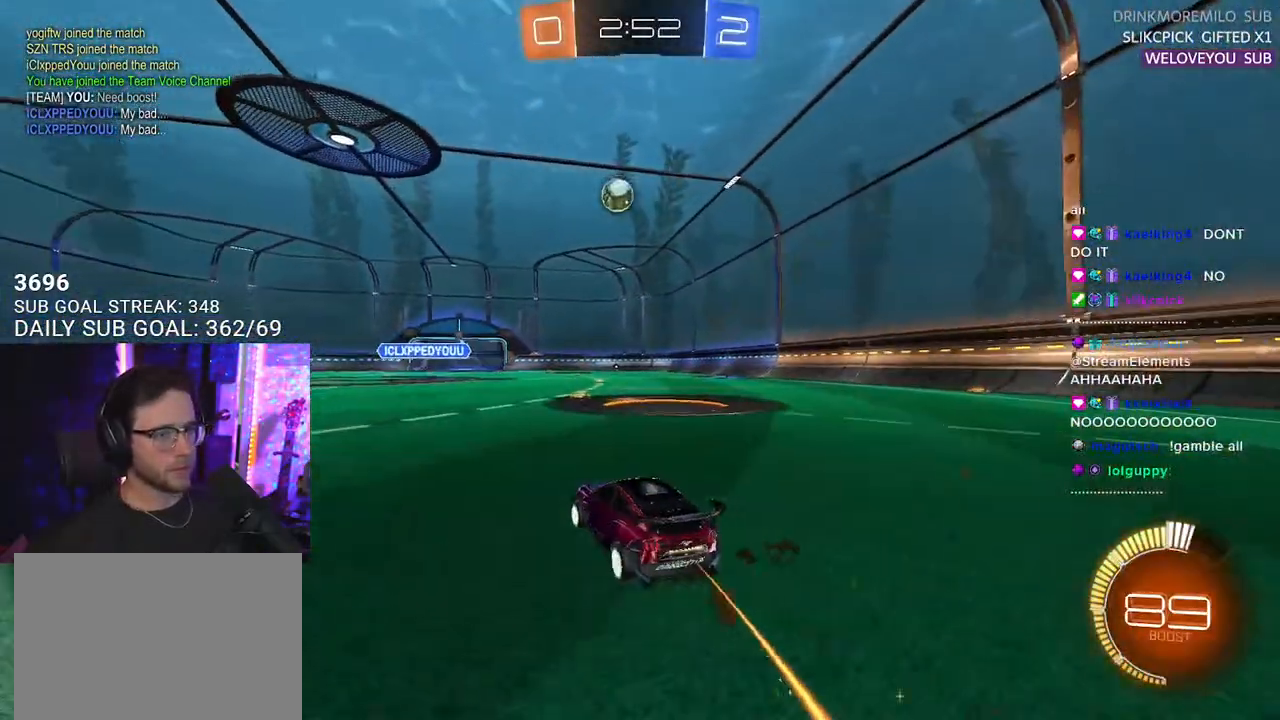
{"buttons": ["R2"], "left_stick": "left", "right_stick": "center", "events": [[67, "left_stick", "center"], [267, "R1", "up"], [417, "left_stick", "left"]]}
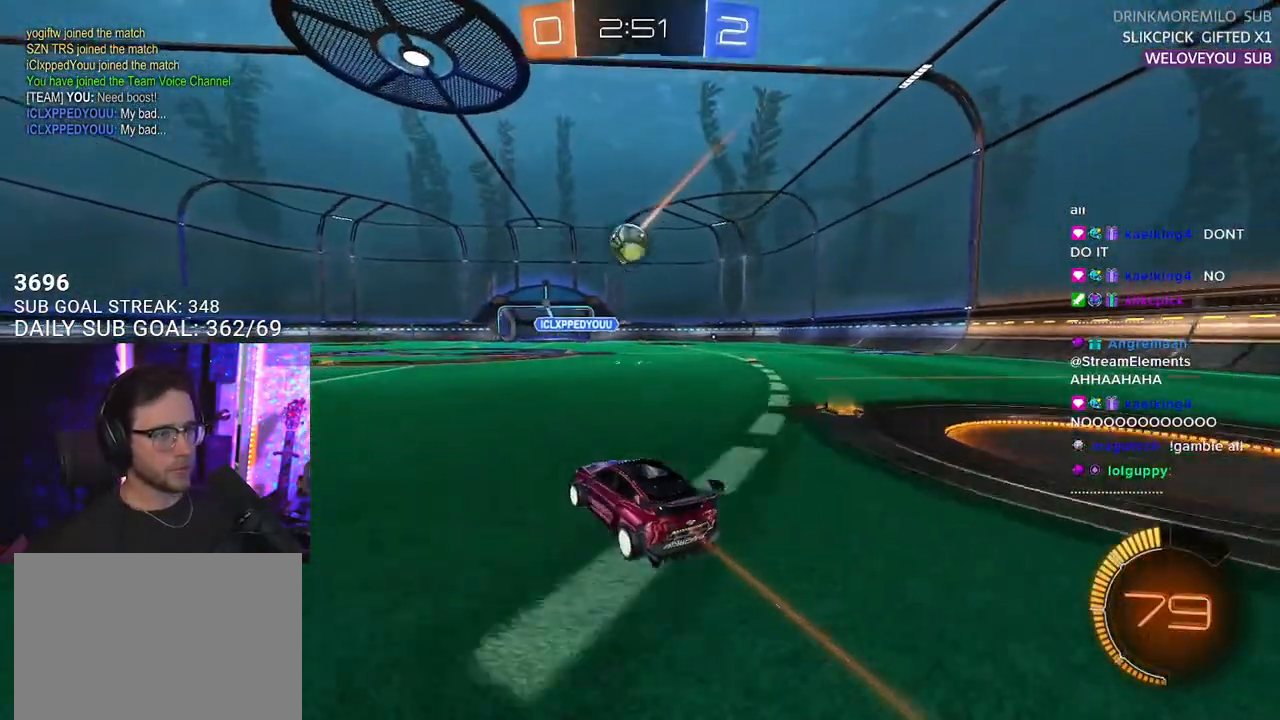
{"buttons": ["CROSS", "R2", "L3"], "left_stick": "down", "right_stick": "center", "events": [[17, "left_stick", "center"], [217, "CROSS", "down"], [217, "left_stick", "down"], [367, "CROSS", "up"], [383, "left_stick", "center"], [417, "CROSS", "down"], [450, "left_stick", "down"], [483, "L3", "down"]]}
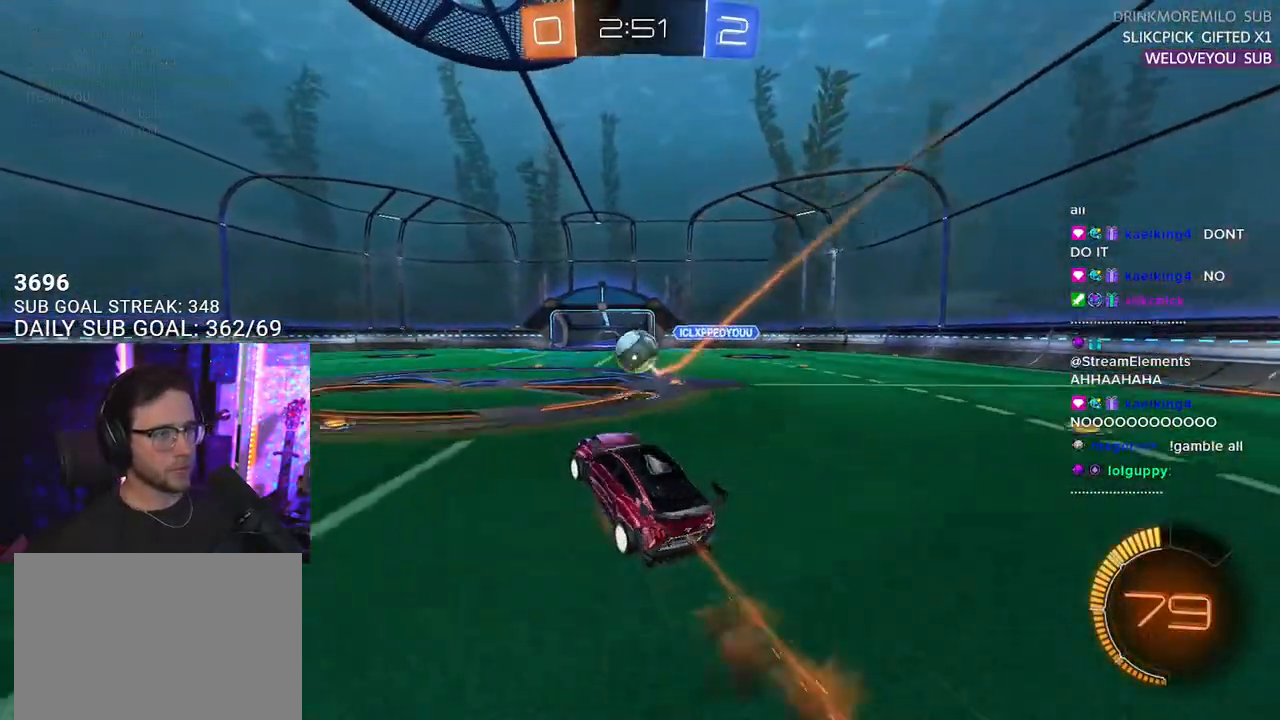
{"buttons": ["R2", "L3"], "left_stick": "down", "right_stick": "center", "events": [[67, "CROSS", "up"], [100, "left_stick", "down-left"], [233, "left_stick", "up"], [417, "left_stick", "down"]]}